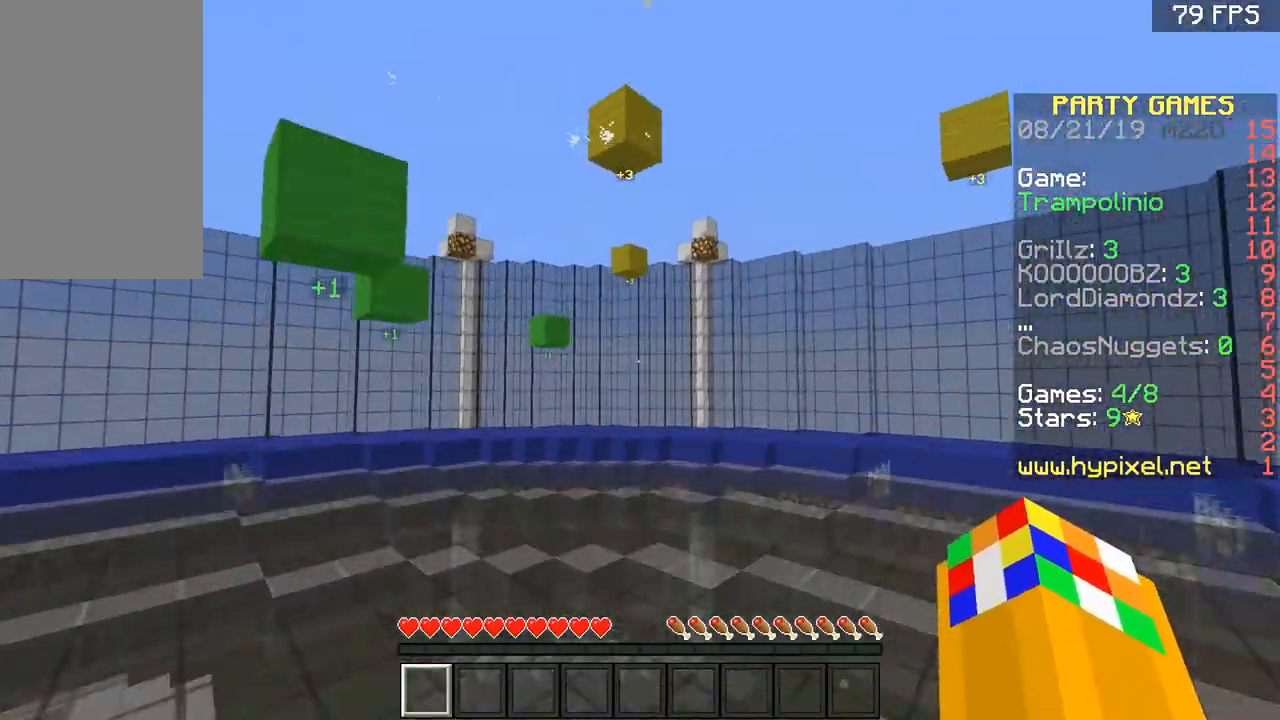
Gameplay with keyboard and mouse; each line is a JSON object with the keys and mouse buttons held at the frame after it. "events" lists presses ("down") and releases ("up") of "a", "d", "s", "space", "w", "mouse_left" and "mouse_right" between this image and that frame as [ms after this image, input, new state], when the widget could be followed in between. "mouse_left", "mouse_right" = the "left", "right" buttons of the "mouse" list. No other keys are recorded. Fast repeated clicks can show as one long hold. Mouse movement is not recorded.
{"keys": ["a", "w"], "mouse": [], "events": [[150, "space", "up"]]}
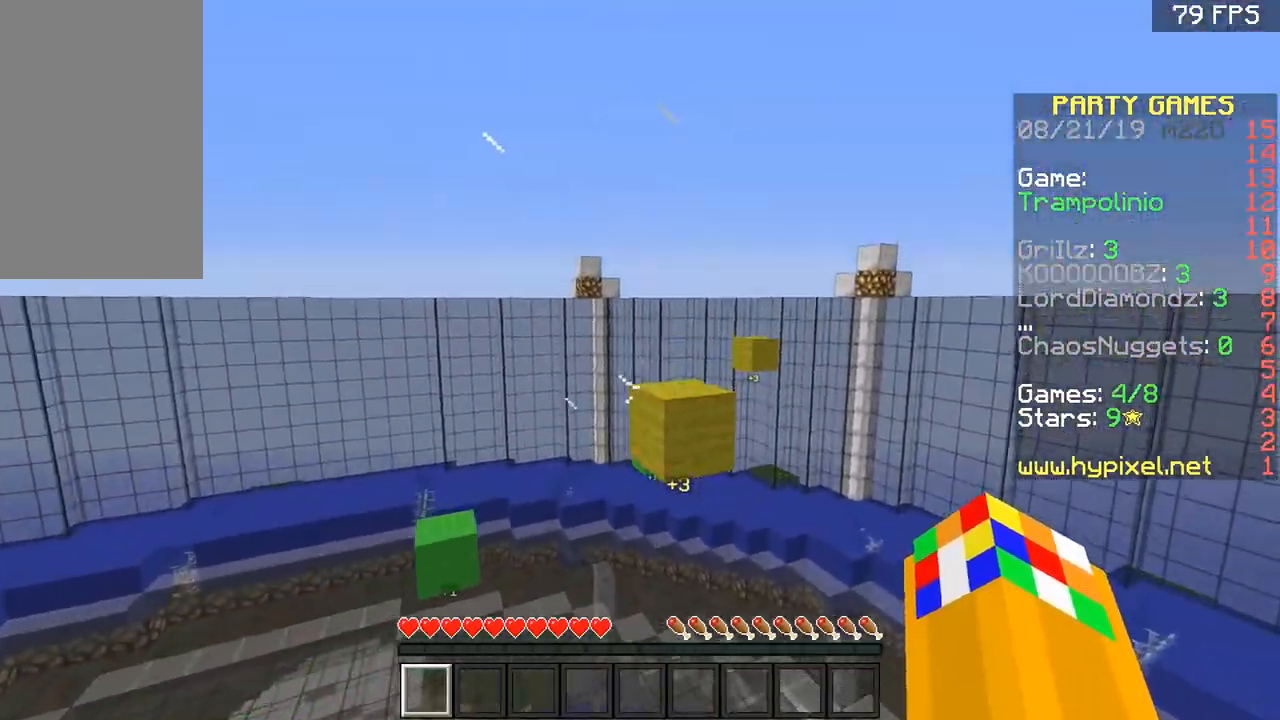
{"keys": ["s"], "mouse": [], "events": [[50, "a", "up"], [150, "w", "up"], [450, "s", "down"]]}
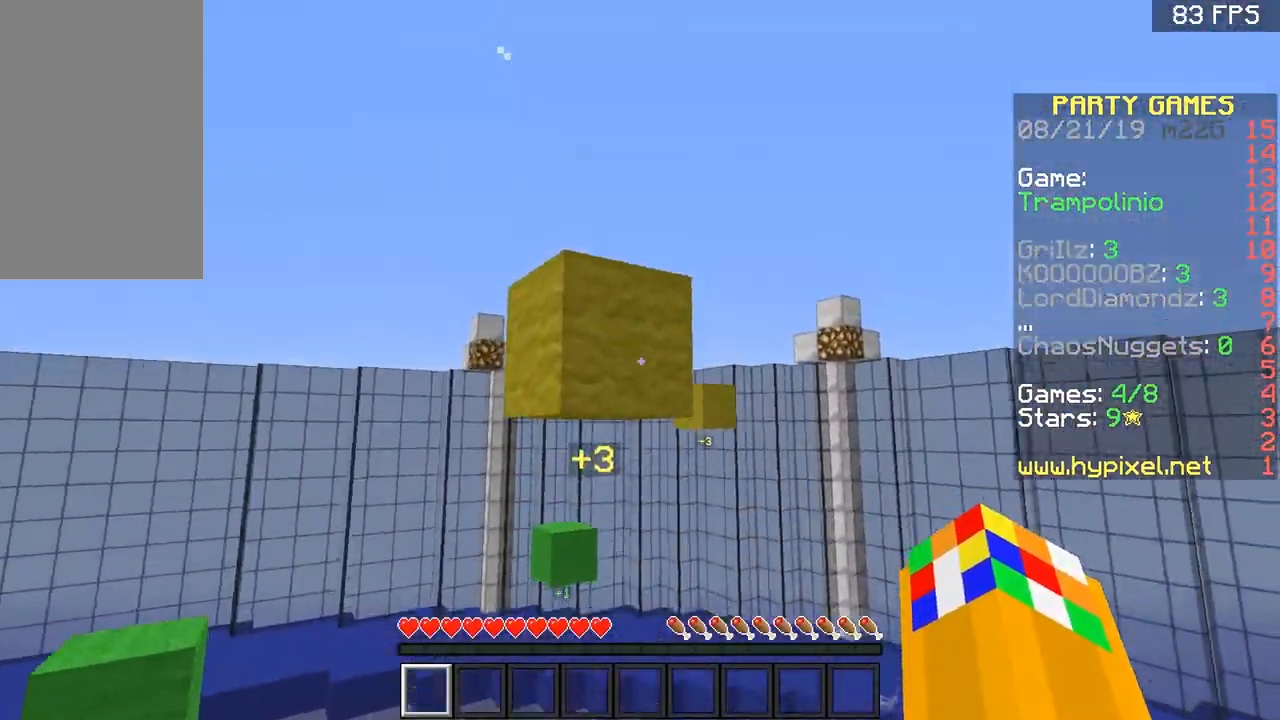
{"keys": ["w"], "mouse": [], "events": [[351, "s", "up"], [451, "w", "down"]]}
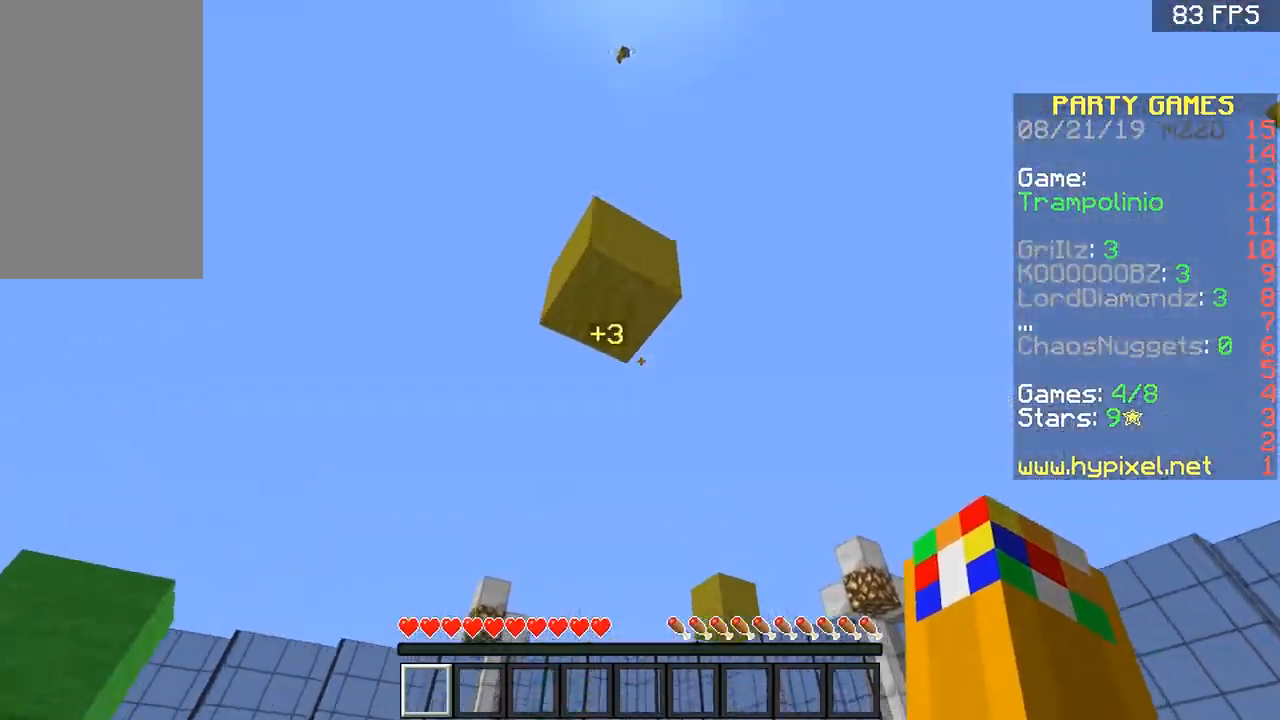
{"keys": ["d", "w"], "mouse": [], "events": [[50, "a", "down"], [150, "a", "up"], [250, "a", "down"], [450, "a", "up"], [450, "d", "down"]]}
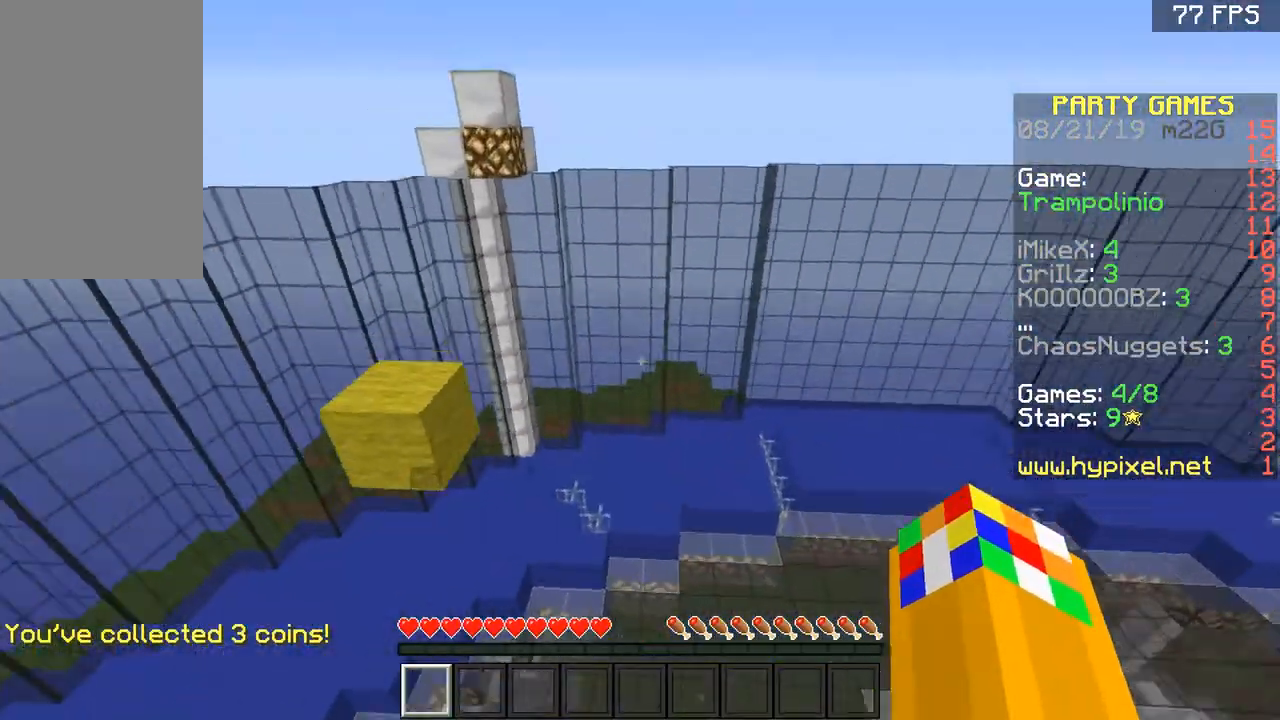
{"keys": ["d", "w"], "mouse": [], "events": [[50, "d", "up"], [150, "a", "down"], [351, "a", "up"], [501, "d", "down"]]}
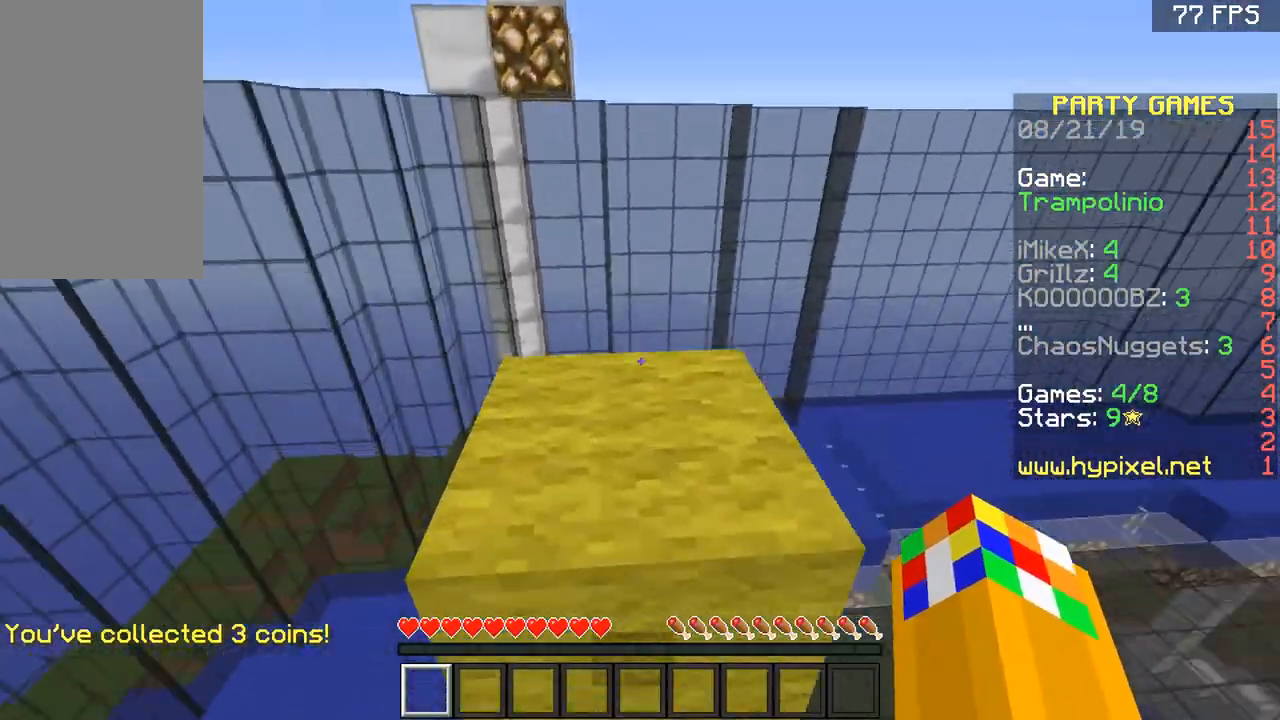
{"keys": ["space", "w"], "mouse": [], "events": [[250, "d", "up"], [317, "space", "down"]]}
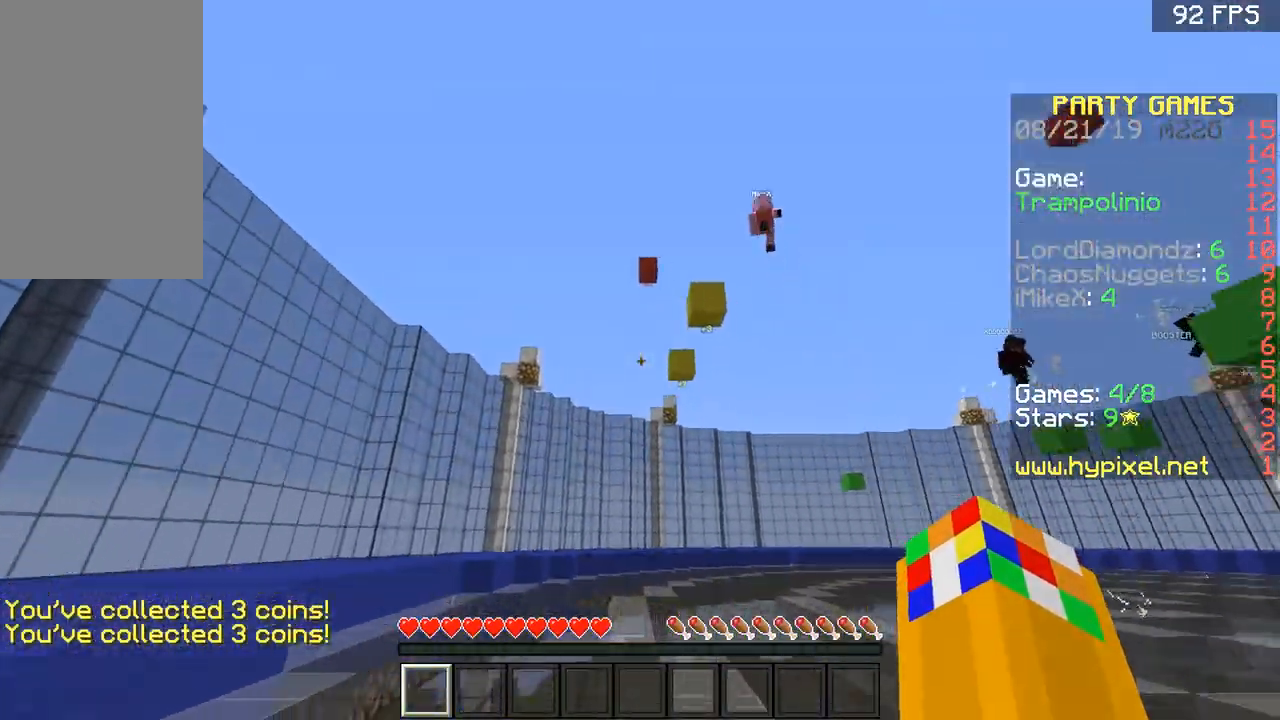
{"keys": ["w"], "mouse": [], "events": [[251, "d", "down"], [351, "space", "up"], [401, "d", "up"]]}
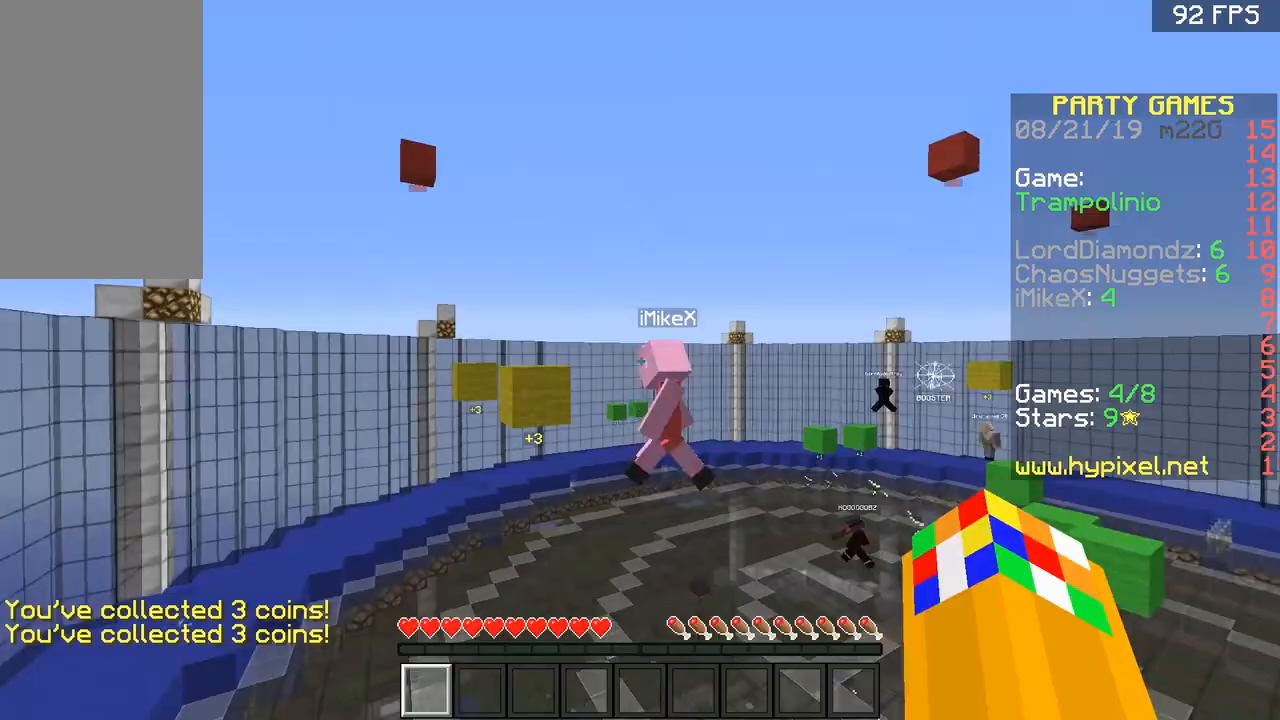
{"keys": [], "mouse": [], "events": [[150, "w", "up"], [400, "w", "down"], [450, "w", "up"]]}
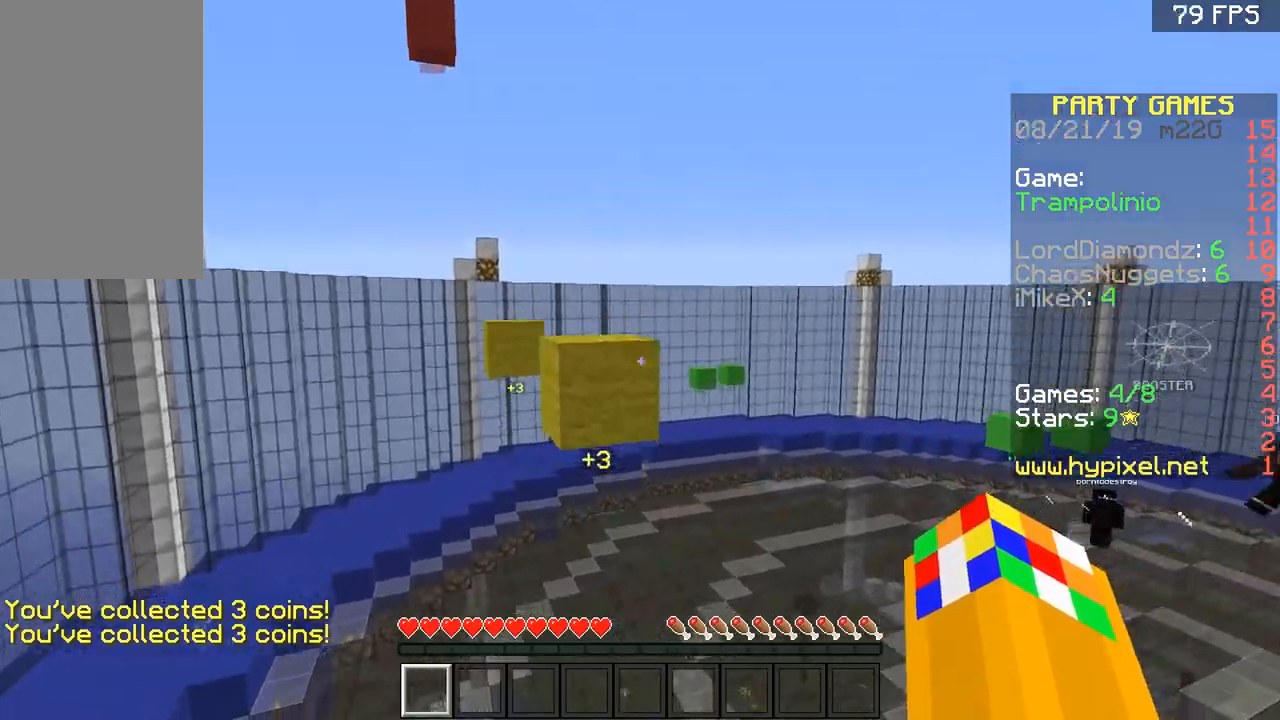
{"keys": ["d", "w"], "mouse": [], "events": [[50, "d", "down"], [251, "d", "up"], [251, "w", "down"], [401, "d", "down"]]}
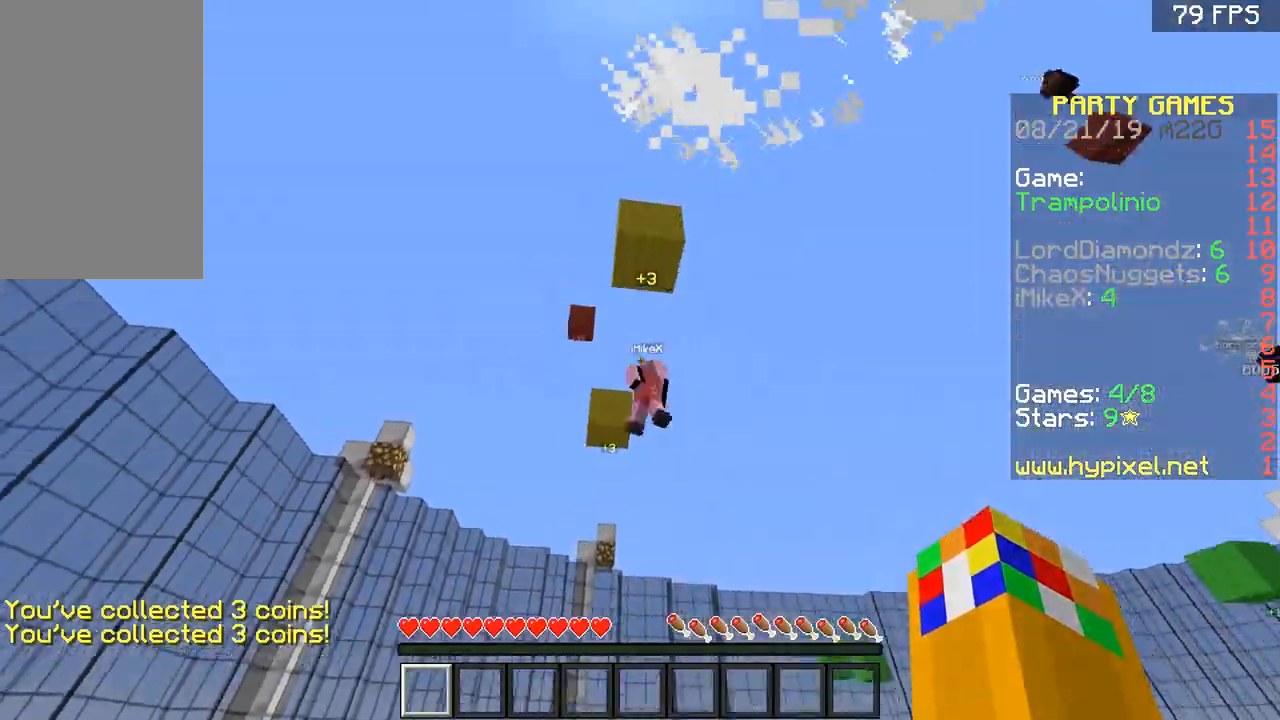
{"keys": ["a", "w"], "mouse": [], "events": [[16, "a", "down"], [16, "d", "up"], [150, "a", "up"], [350, "d", "down"], [450, "a", "down"], [450, "d", "up"]]}
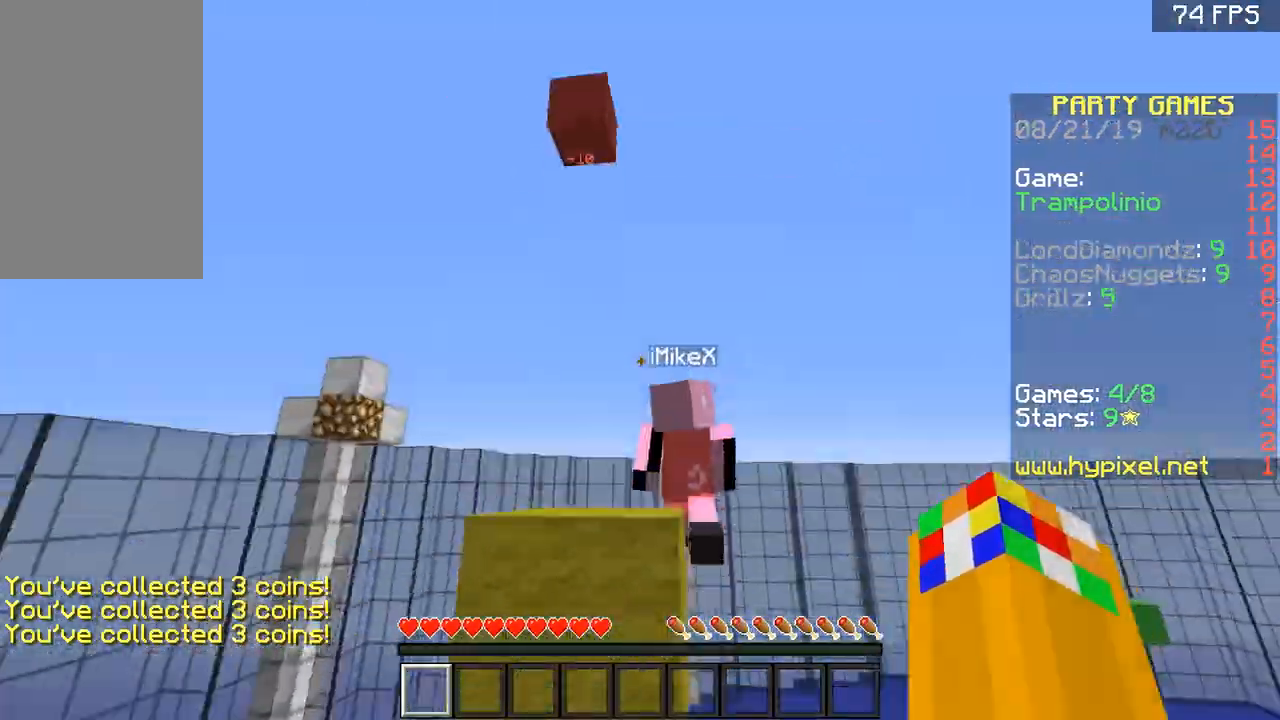
{"keys": ["a", "w"], "mouse": [], "events": []}
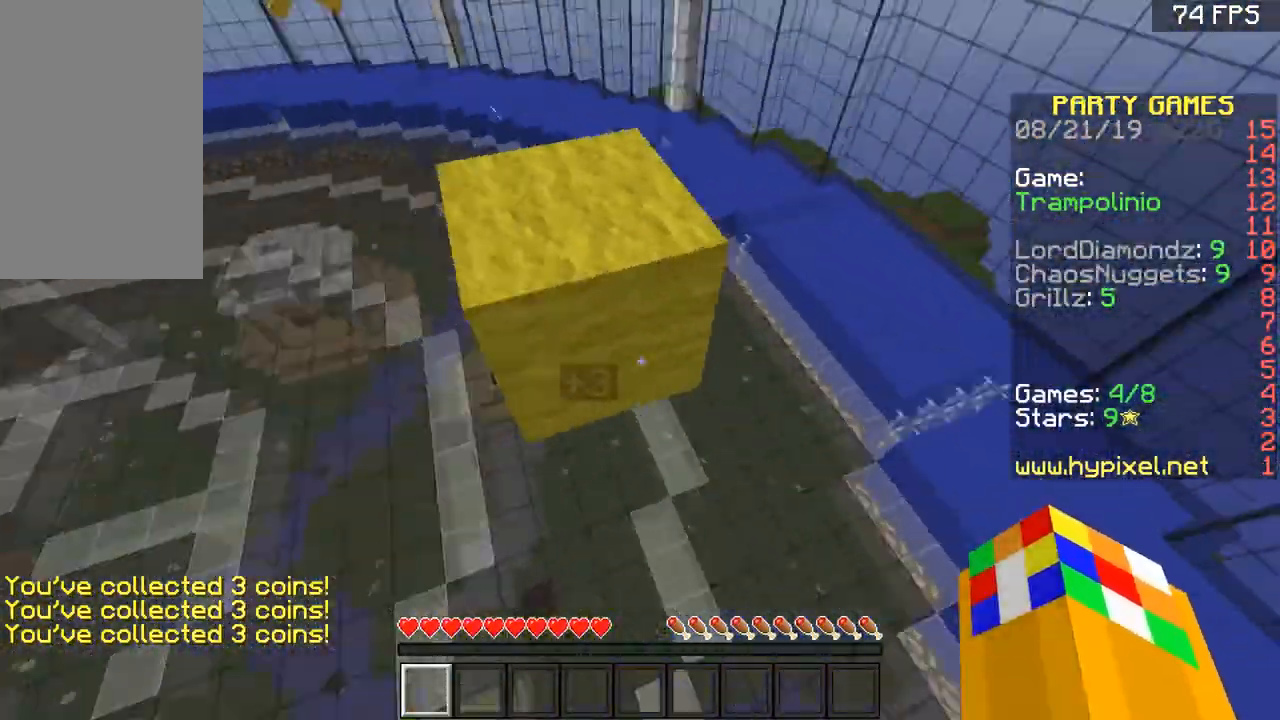
{"keys": ["a", "w"], "mouse": [], "events": [[133, "a", "up"], [500, "a", "down"]]}
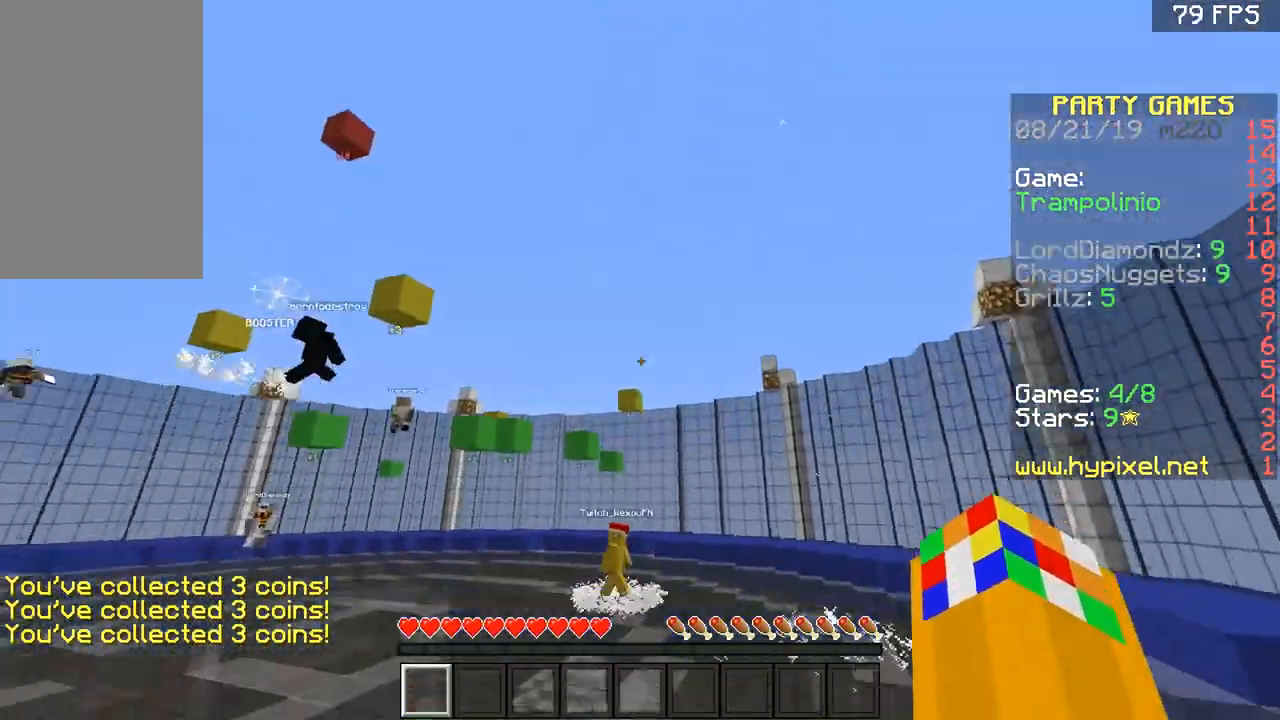
{"keys": ["w"], "mouse": [], "events": [[84, "a", "up"], [84, "d", "down"], [184, "a", "down"], [184, "d", "up"], [384, "a", "up"]]}
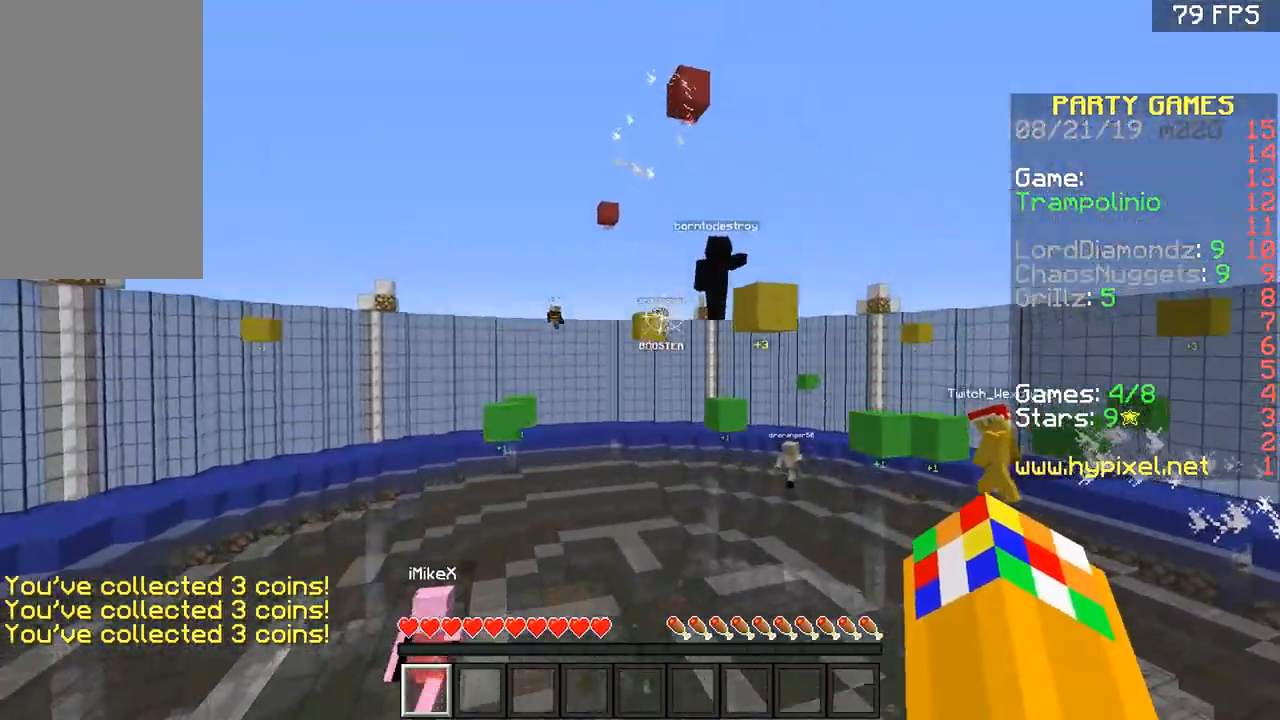
{"keys": ["d", "w"], "mouse": [], "events": [[133, "d", "down"], [333, "d", "up"], [434, "d", "down"]]}
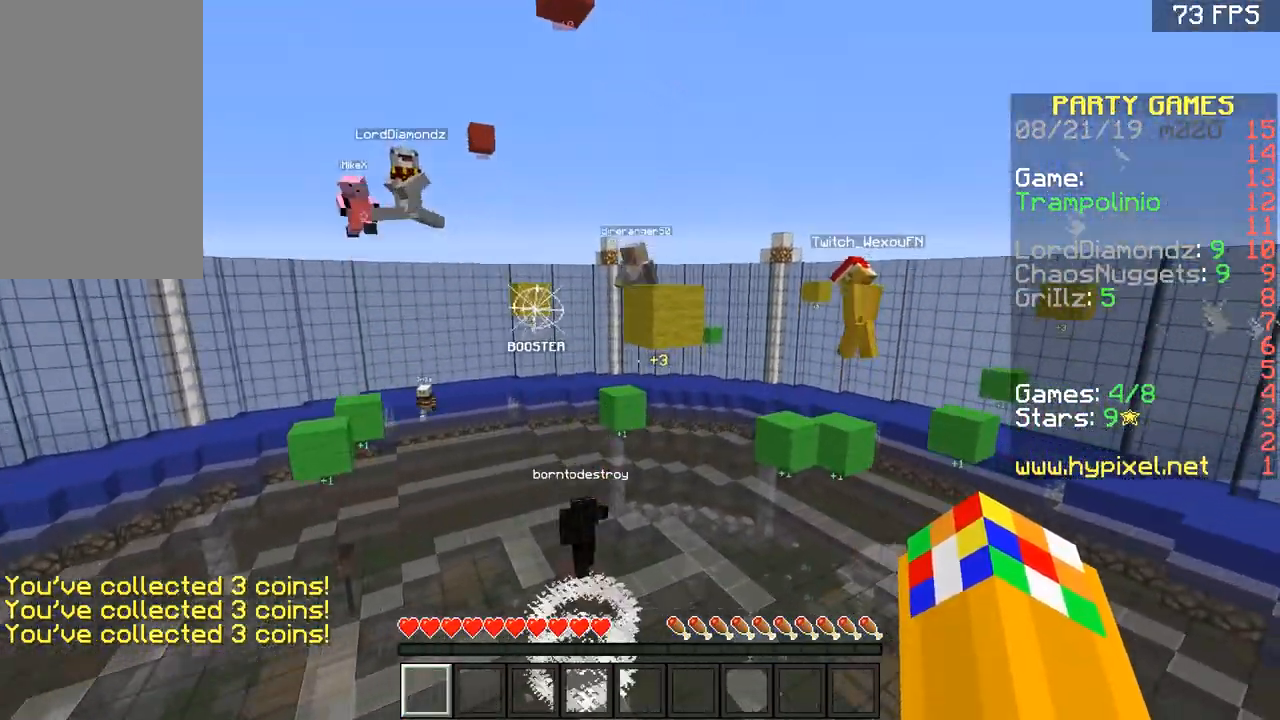
{"keys": ["a", "w"], "mouse": ["left"], "events": [[84, "d", "up"], [384, "a", "down"], [384, "mouse_left", "down"]]}
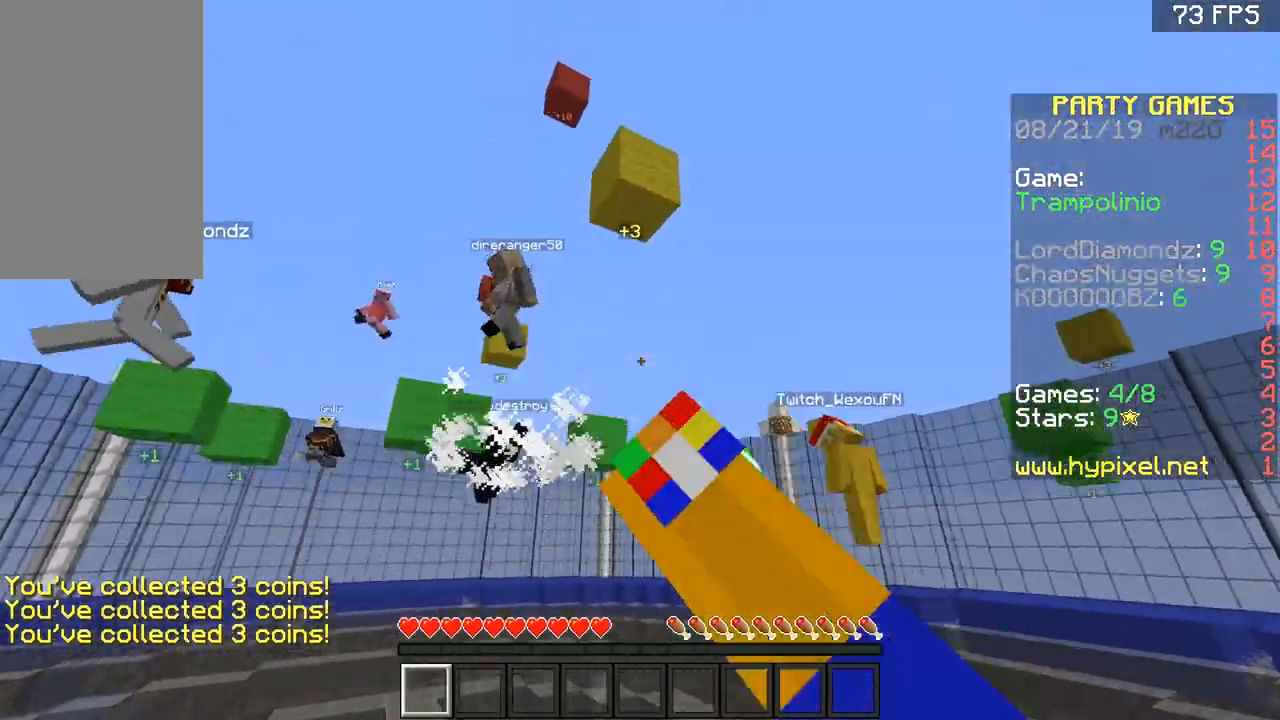
{"keys": ["d", "w"], "mouse": [], "events": [[17, "mouse_left", "up"], [50, "a", "up"], [50, "mouse_left", "down"], [150, "mouse_left", "up"], [217, "a", "down"], [217, "mouse_left", "down"], [250, "mouse_left", "up"], [317, "a", "up"], [367, "mouse_left", "down"], [401, "mouse_left", "up"], [451, "d", "down"]]}
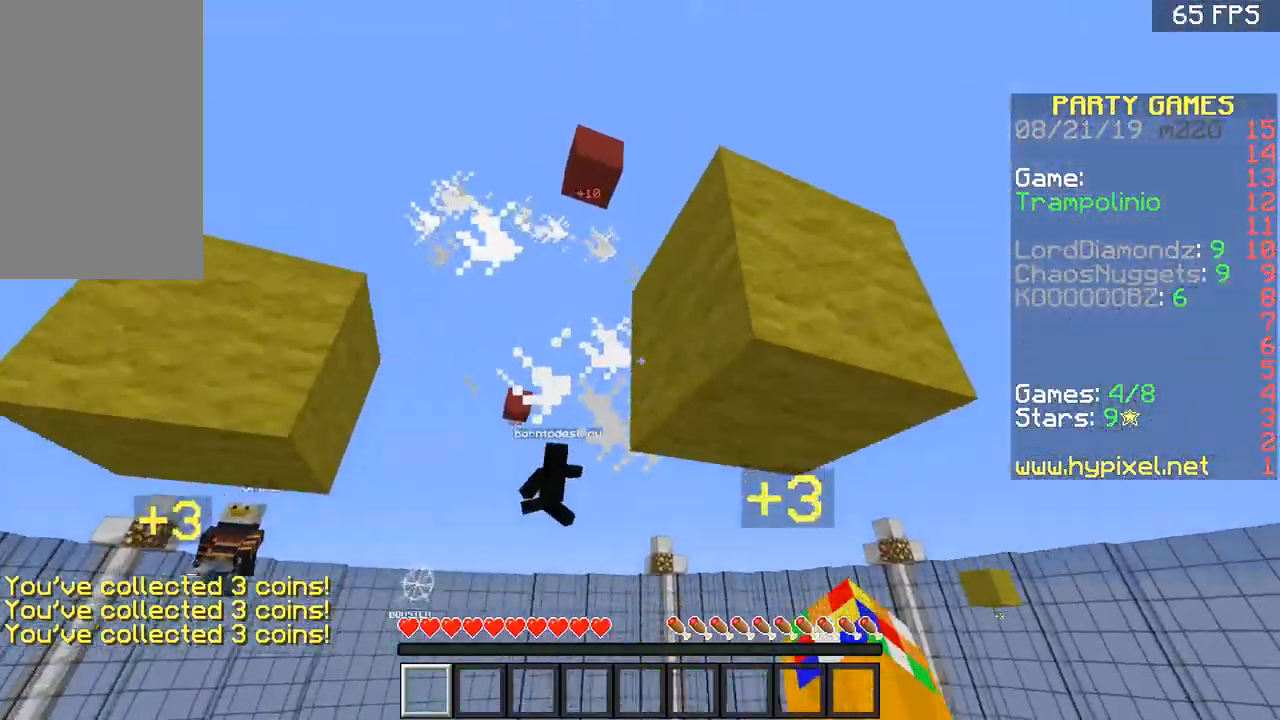
{"keys": ["d", "w"], "mouse": [], "events": [[16, "d", "up"], [16, "mouse_left", "down"], [66, "mouse_left", "up"], [150, "mouse_left", "down"], [200, "mouse_left", "up"], [250, "mouse_left", "down"], [300, "d", "down"], [500, "mouse_left", "up"]]}
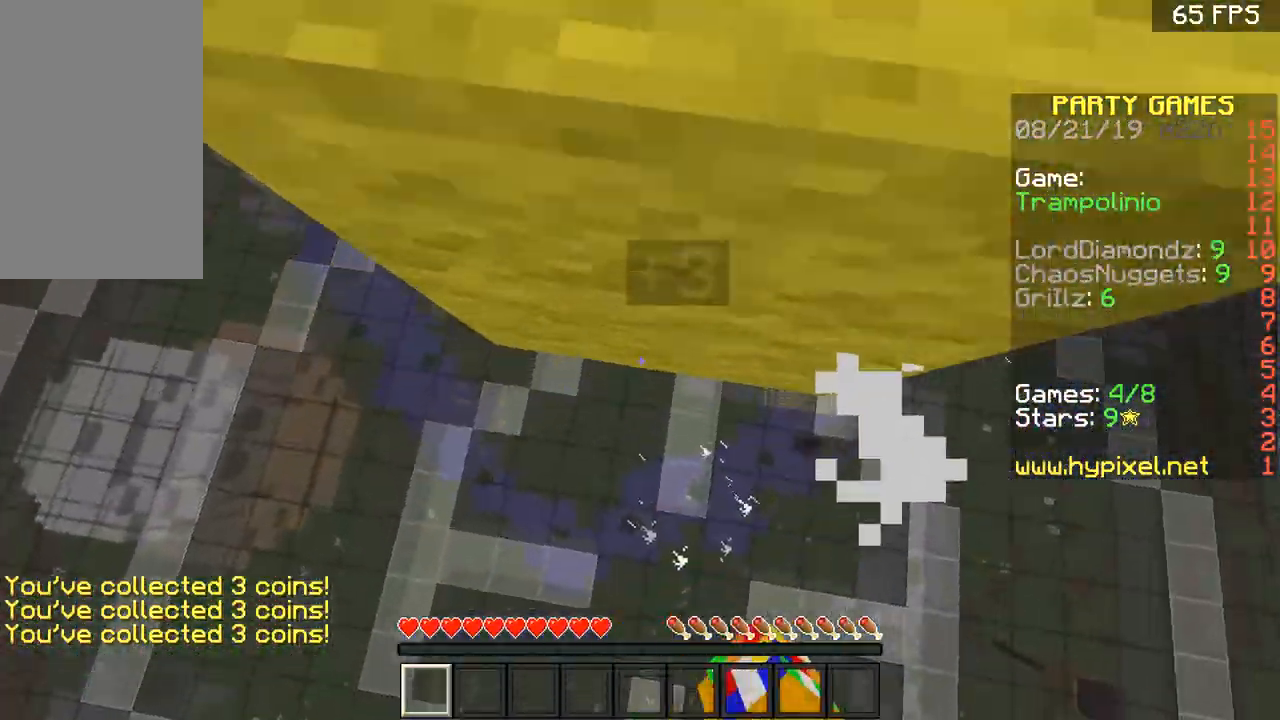
{"keys": ["w"], "mouse": ["left"], "events": [[50, "mouse_left", "down"], [250, "d", "up"], [300, "mouse_left", "up"], [401, "mouse_left", "down"], [451, "a", "down"], [451, "mouse_left", "up"], [501, "a", "up"], [501, "mouse_left", "down"]]}
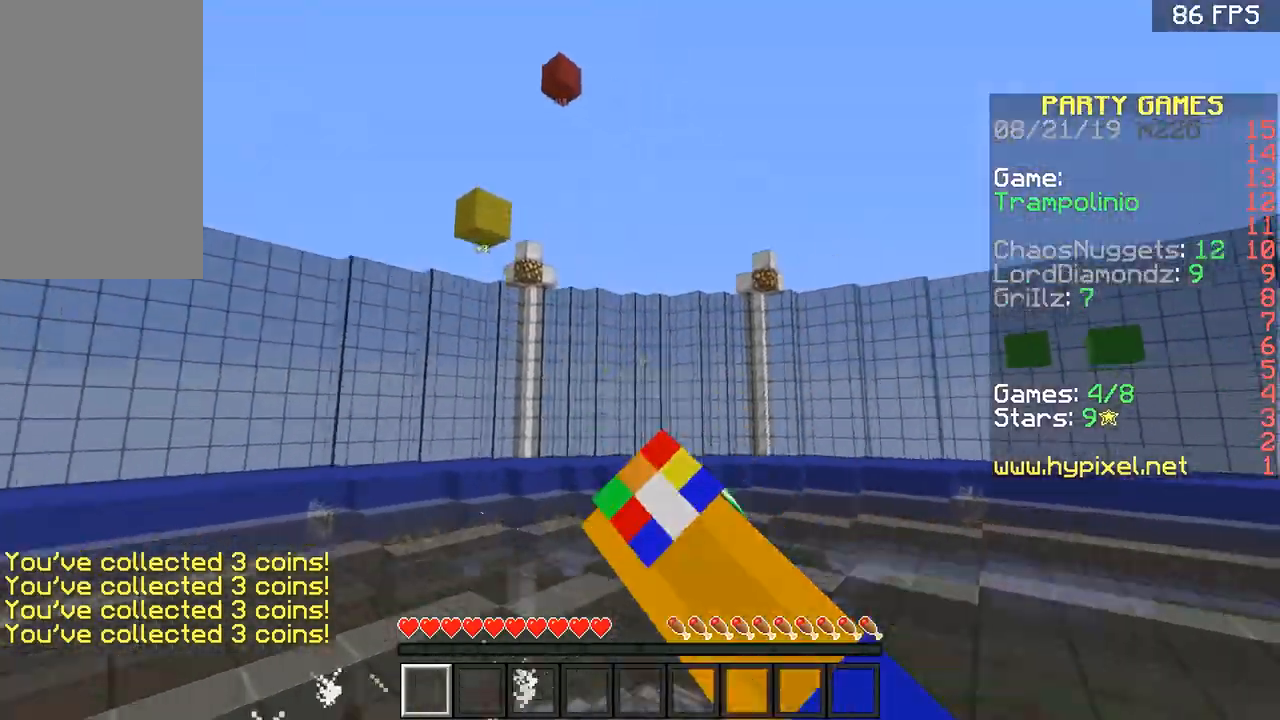
{"keys": ["d", "w"], "mouse": [], "events": [[100, "mouse_left", "up"], [100, "space", "down"], [200, "d", "down"], [500, "space", "up"]]}
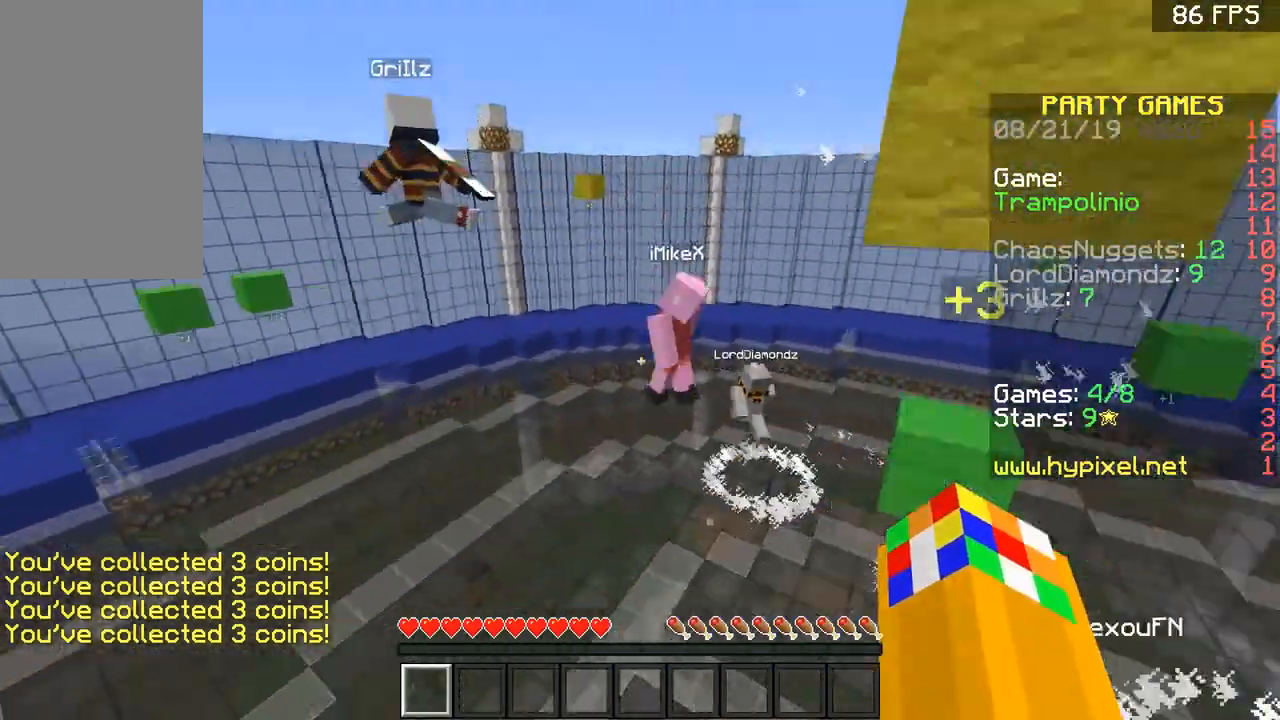
{"keys": ["d", "w"], "mouse": ["left"], "events": [[451, "mouse_left", "down"]]}
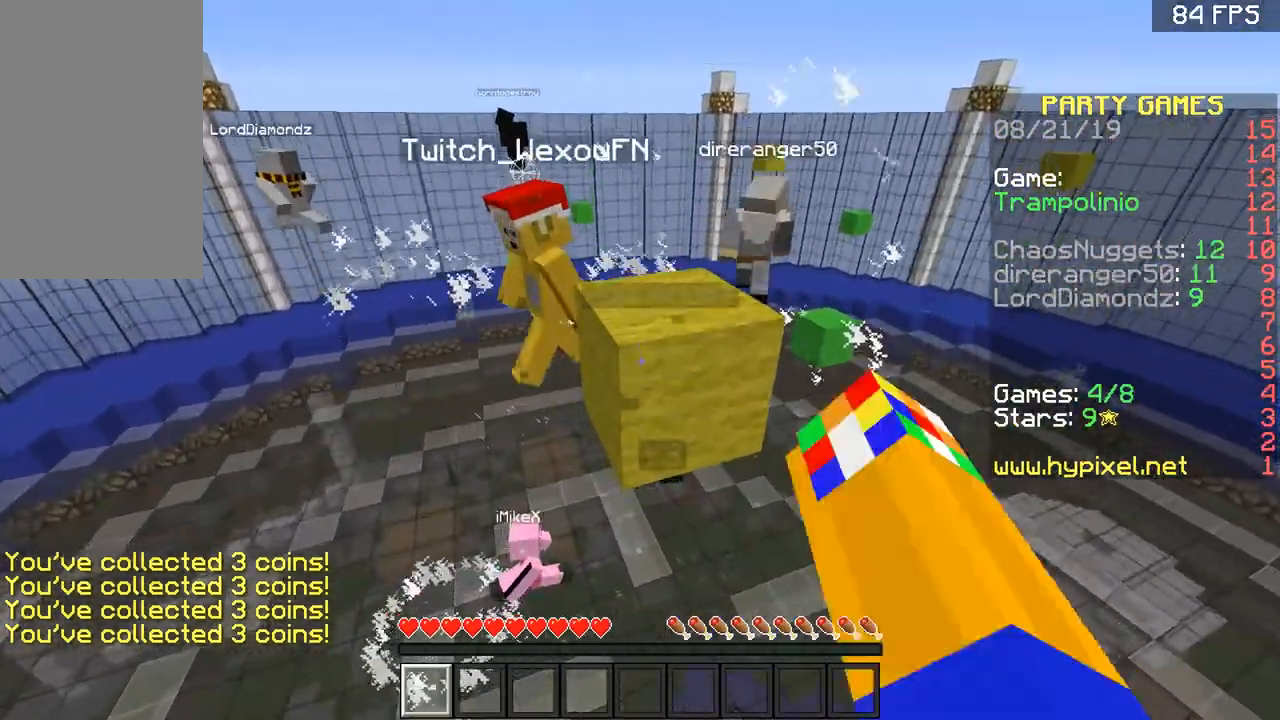
{"keys": ["w"], "mouse": [], "events": [[50, "mouse_left", "up"], [100, "w", "up"], [166, "d", "up"], [166, "s", "down"], [300, "mouse_left", "down"], [350, "mouse_left", "up"], [400, "s", "up"], [400, "w", "down"]]}
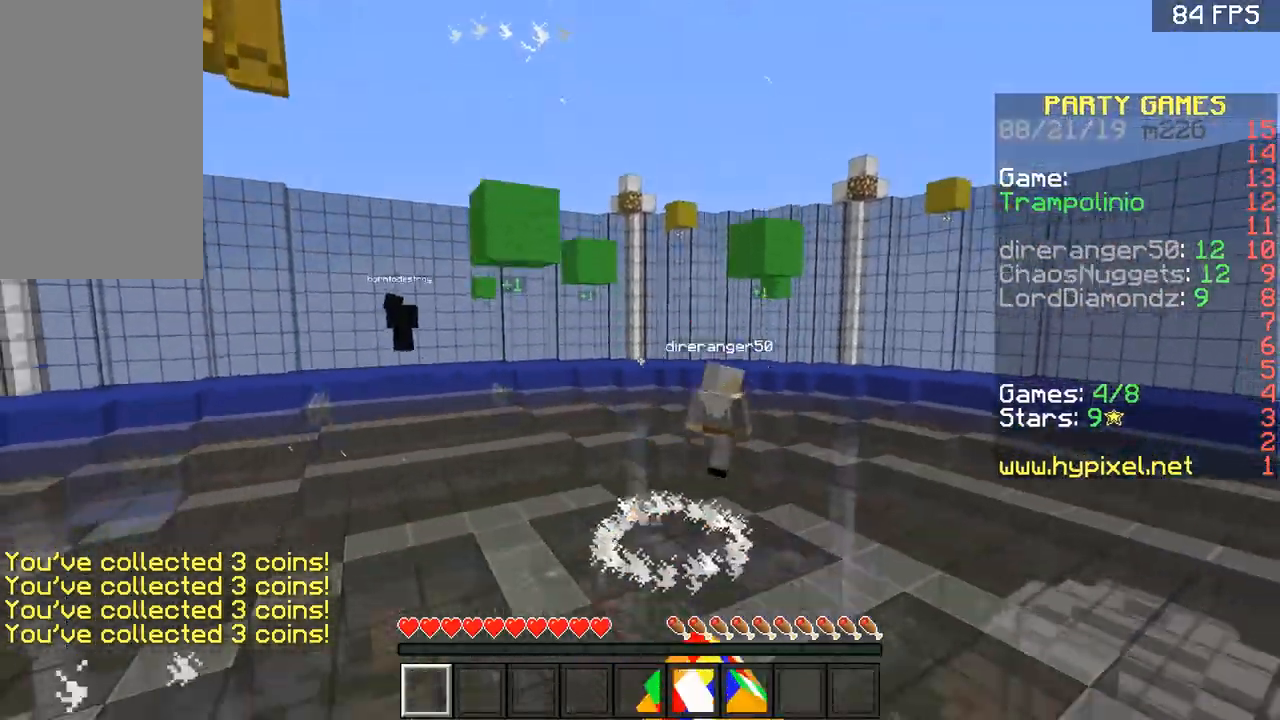
{"keys": ["a", "w"], "mouse": [], "events": [[150, "mouse_left", "down"], [417, "mouse_left", "up"], [451, "a", "down"]]}
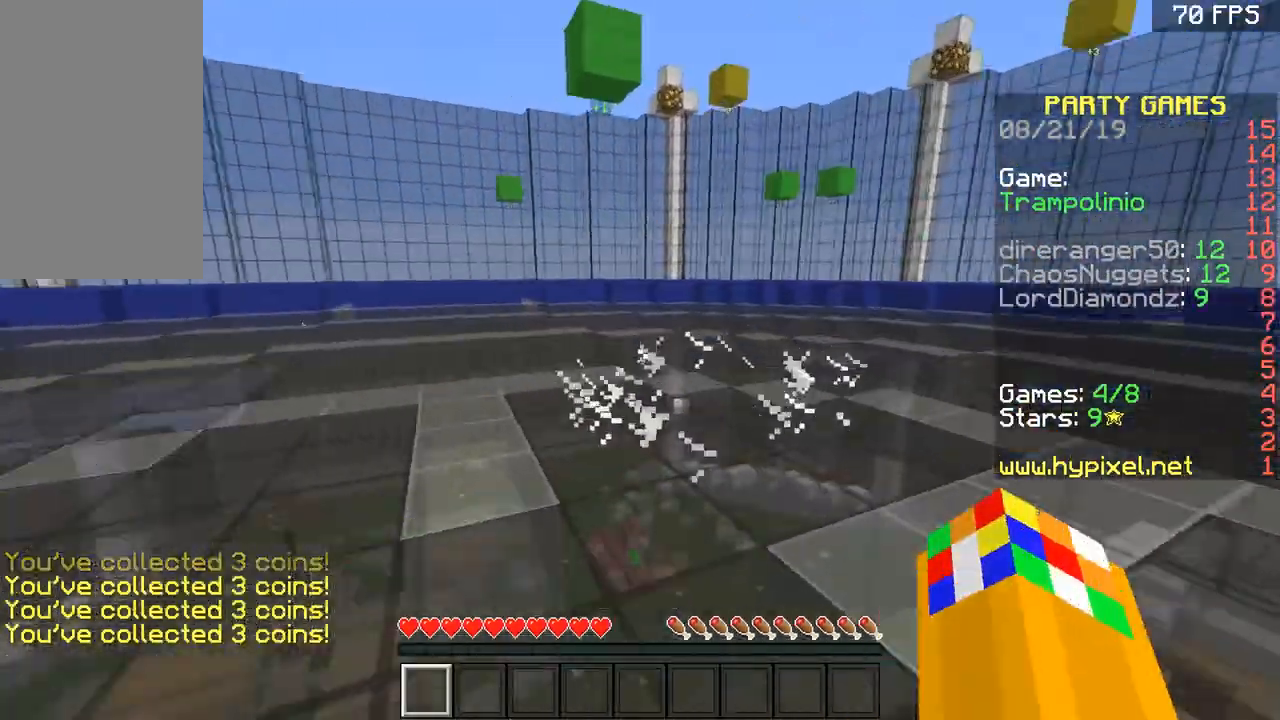
{"keys": ["a", "w"], "mouse": [], "events": [[300, "a", "up"], [333, "d", "down"], [450, "d", "up"], [500, "a", "down"]]}
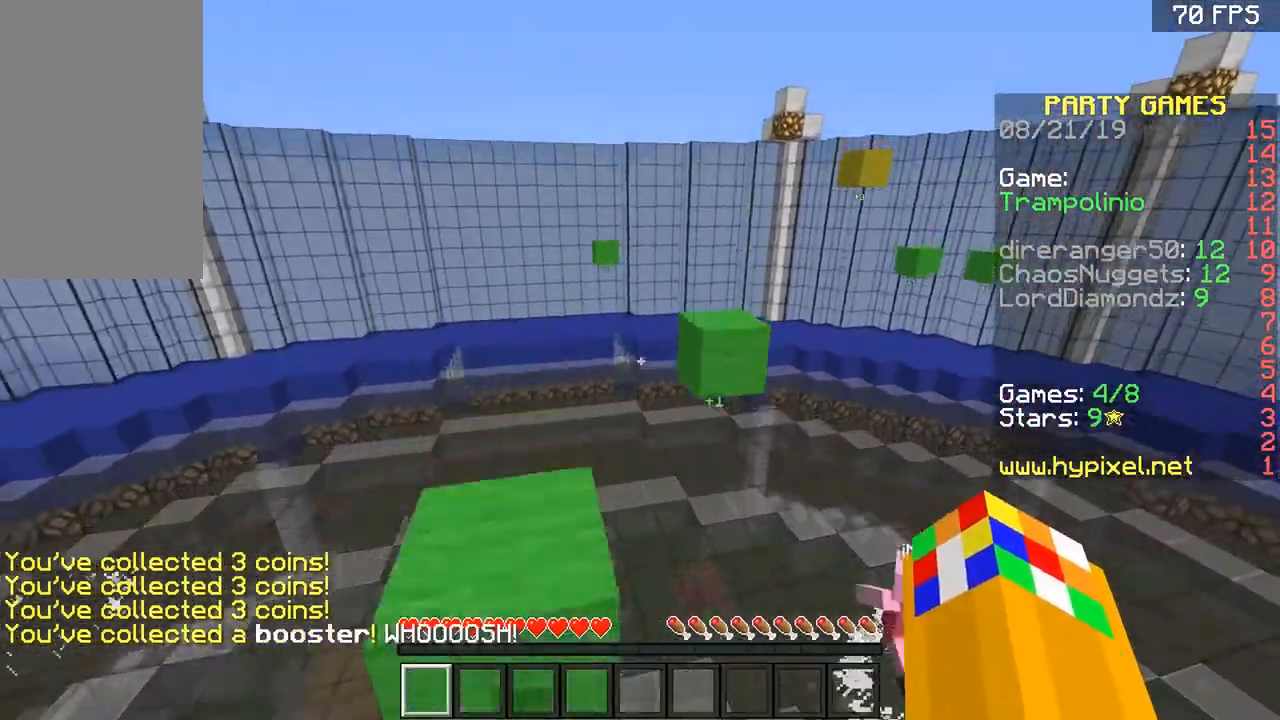
{"keys": ["a"], "mouse": [], "events": [[167, "a", "up"], [350, "d", "down"], [350, "w", "up"], [501, "a", "down"], [501, "d", "up"]]}
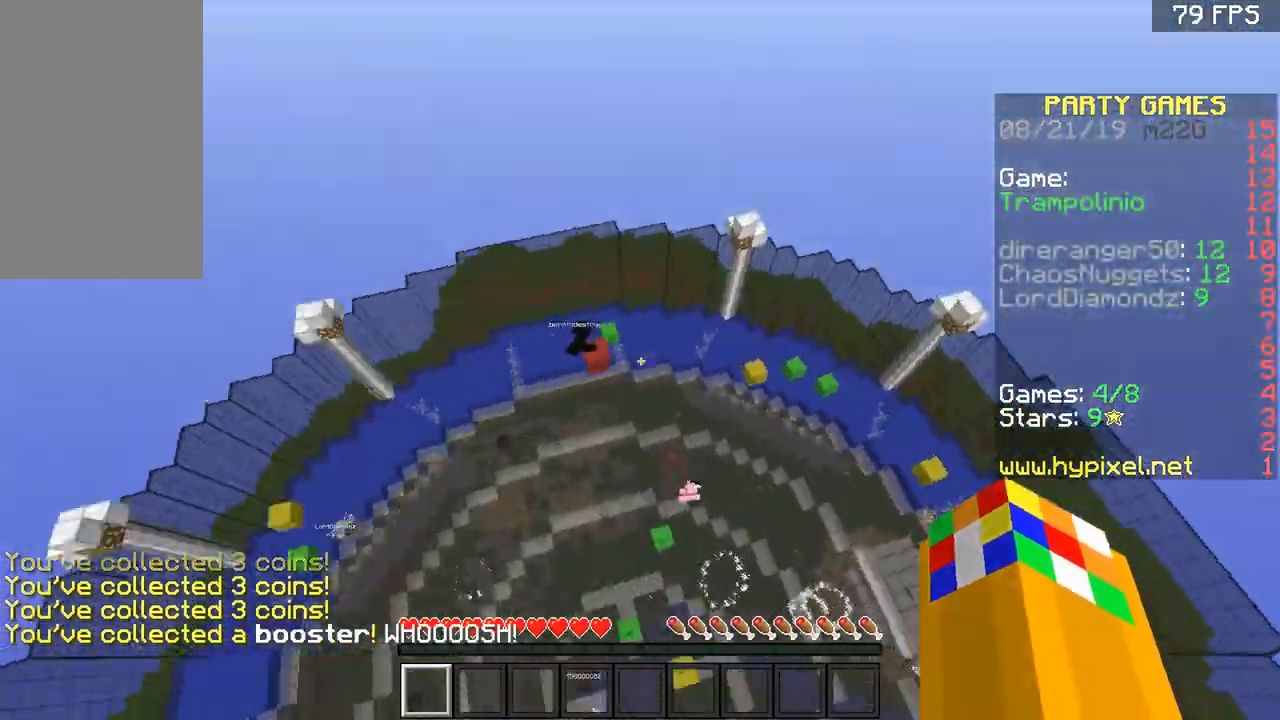
{"keys": [], "mouse": [], "events": [[50, "w", "down"], [100, "a", "up"], [300, "d", "down"], [450, "d", "up"], [450, "w", "up"]]}
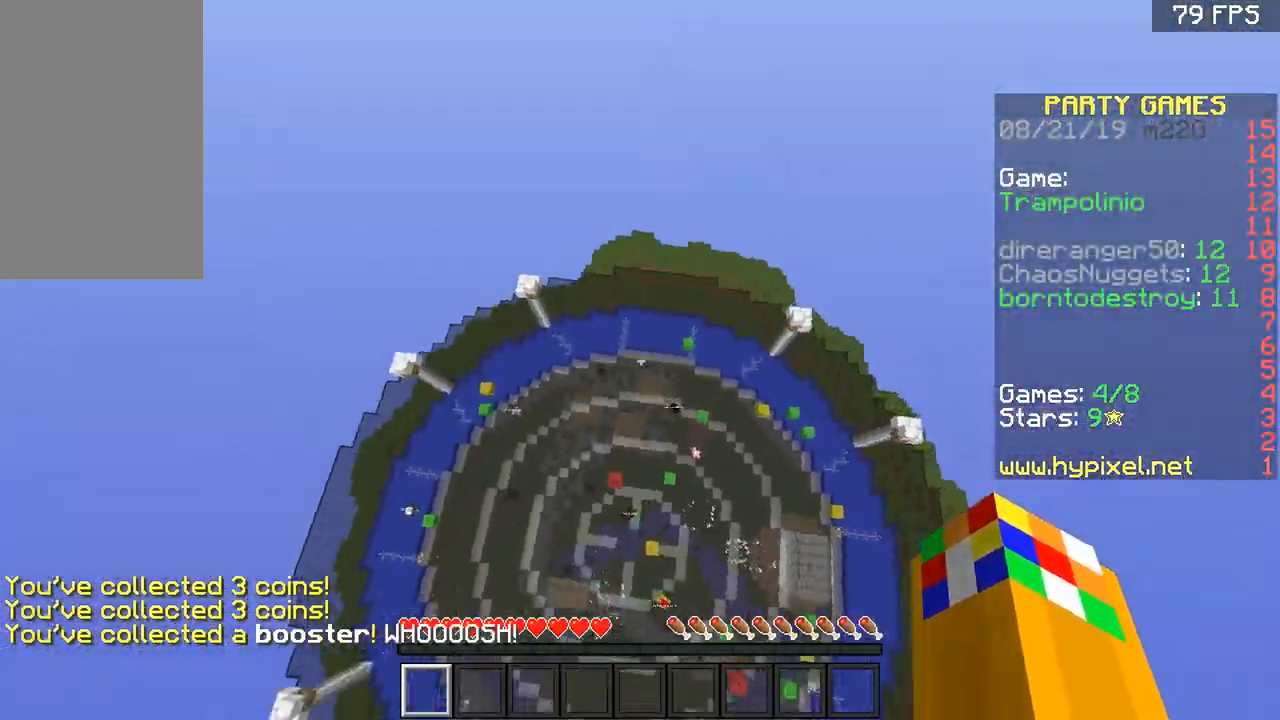
{"keys": ["d"], "mouse": [], "events": [[50, "a", "down"], [150, "w", "down"], [250, "a", "up"], [401, "w", "up"], [501, "d", "down"]]}
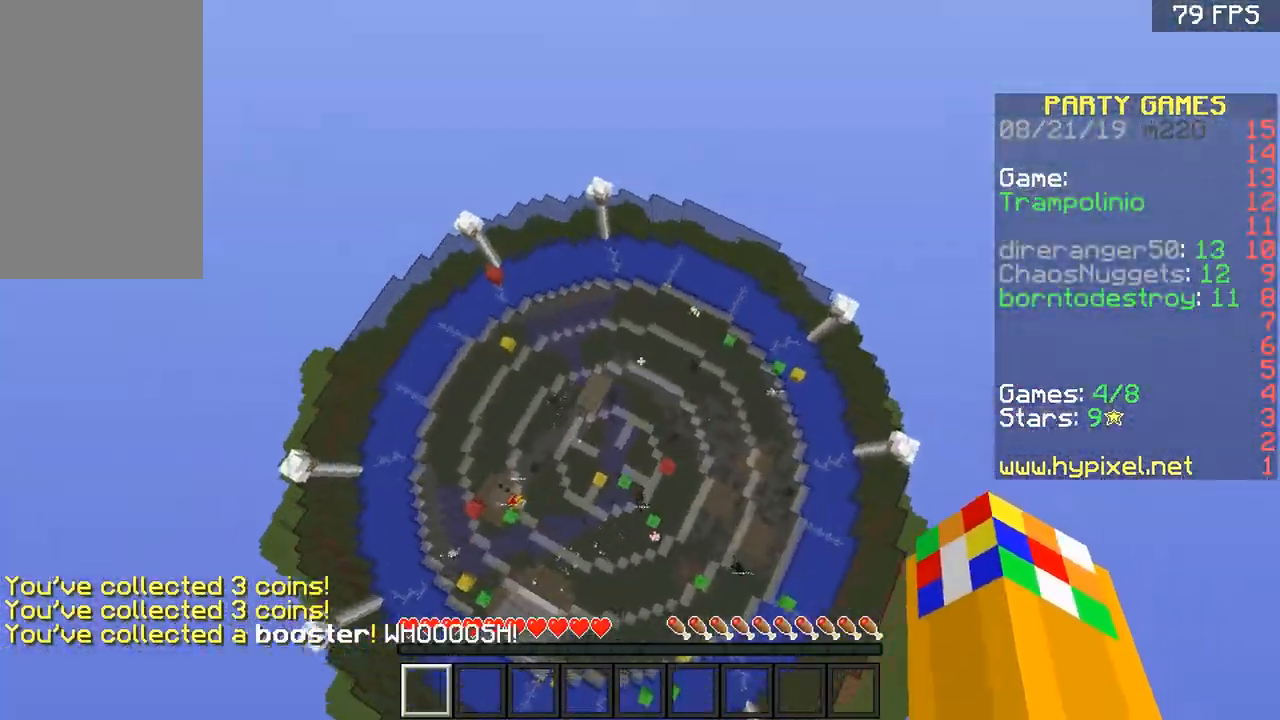
{"keys": [], "mouse": [], "events": [[450, "d", "up"]]}
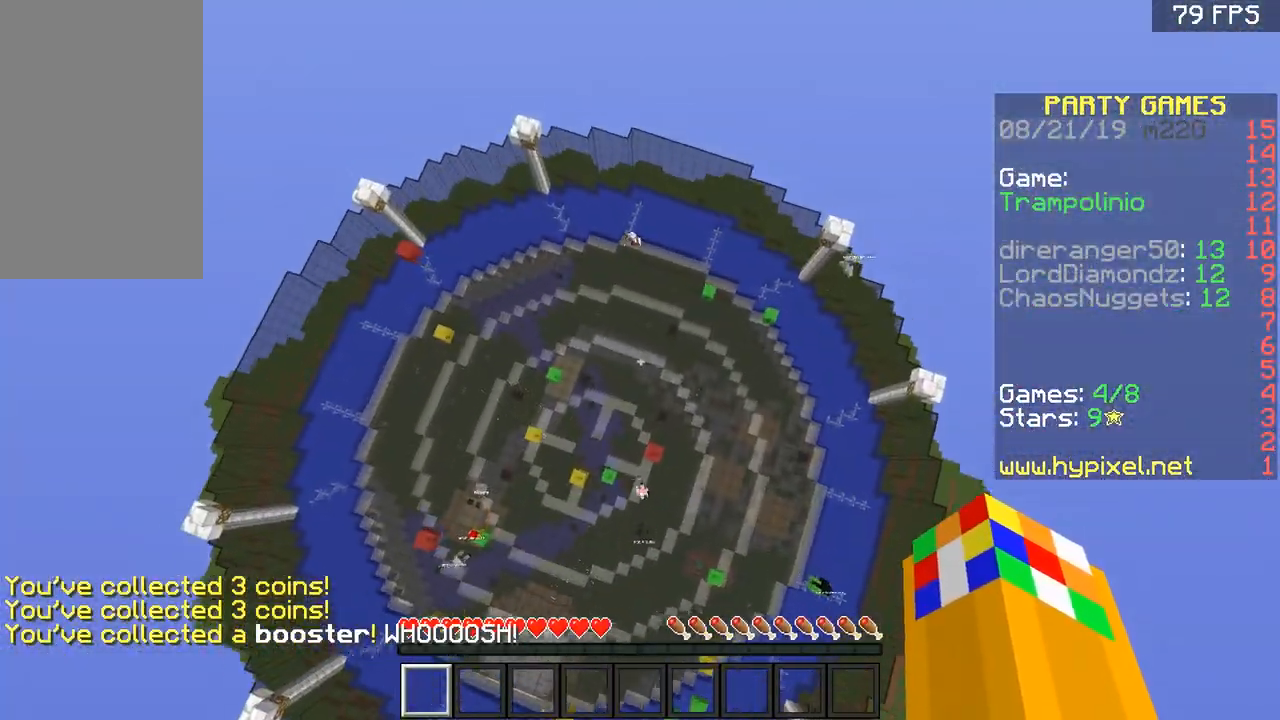
{"keys": ["w"], "mouse": [], "events": [[50, "s", "down"], [150, "s", "up"], [501, "w", "down"]]}
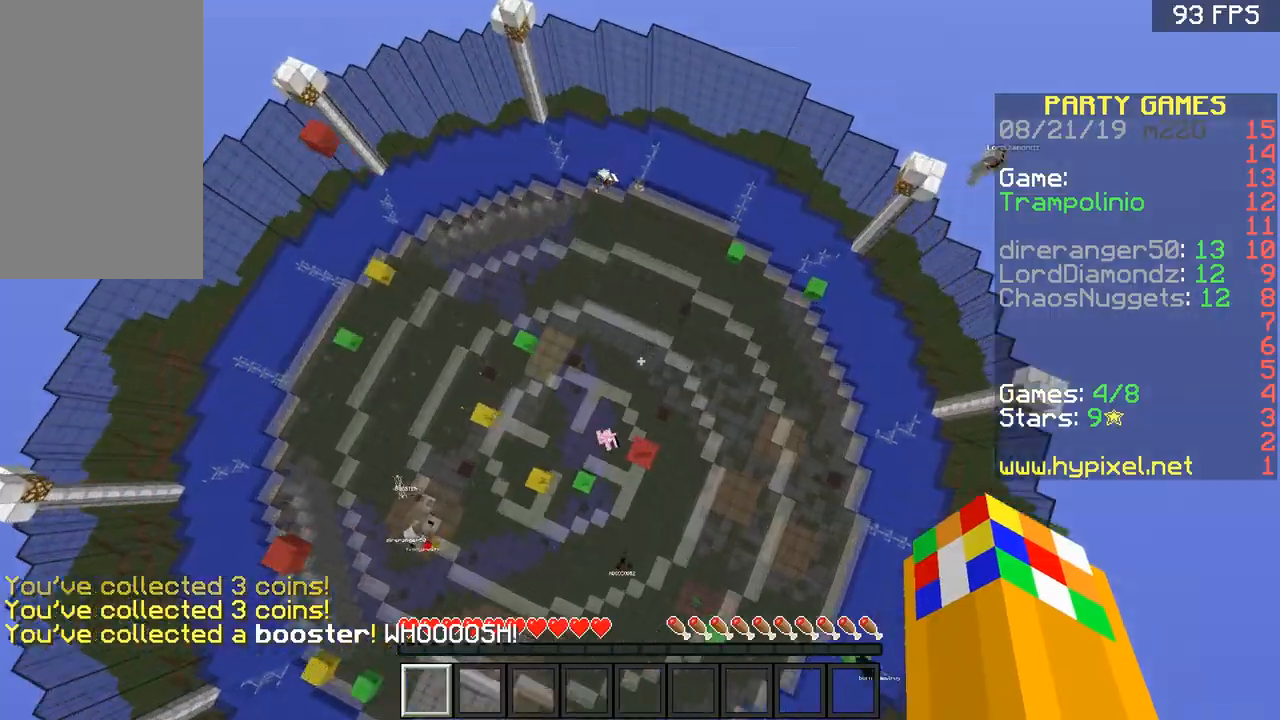
{"keys": [], "mouse": [], "events": [[200, "w", "up"], [400, "w", "down"], [500, "w", "up"]]}